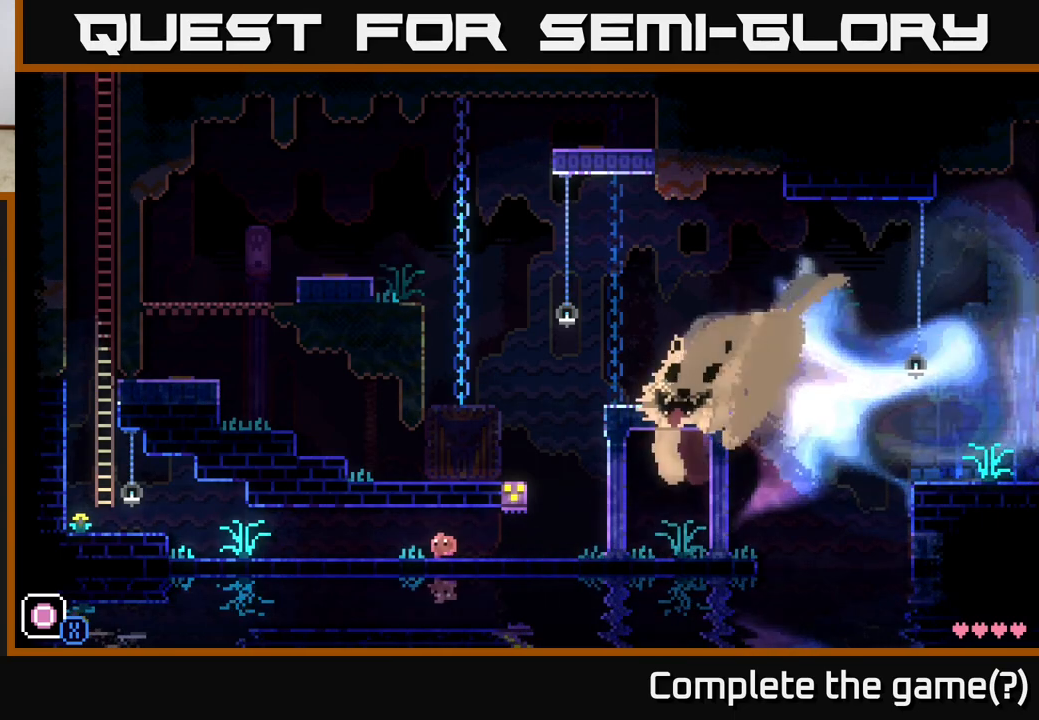
Gameplay with a controller (Xbox layout); each line is a JSON object with the inputs held at the frame after it. "events" lists button and stick changes between this image and that frame as [ms after this image, input, new state], when the widget could be followed in between.
{"buttons": [], "left_stick": "left", "right_stick": "center", "events": []}
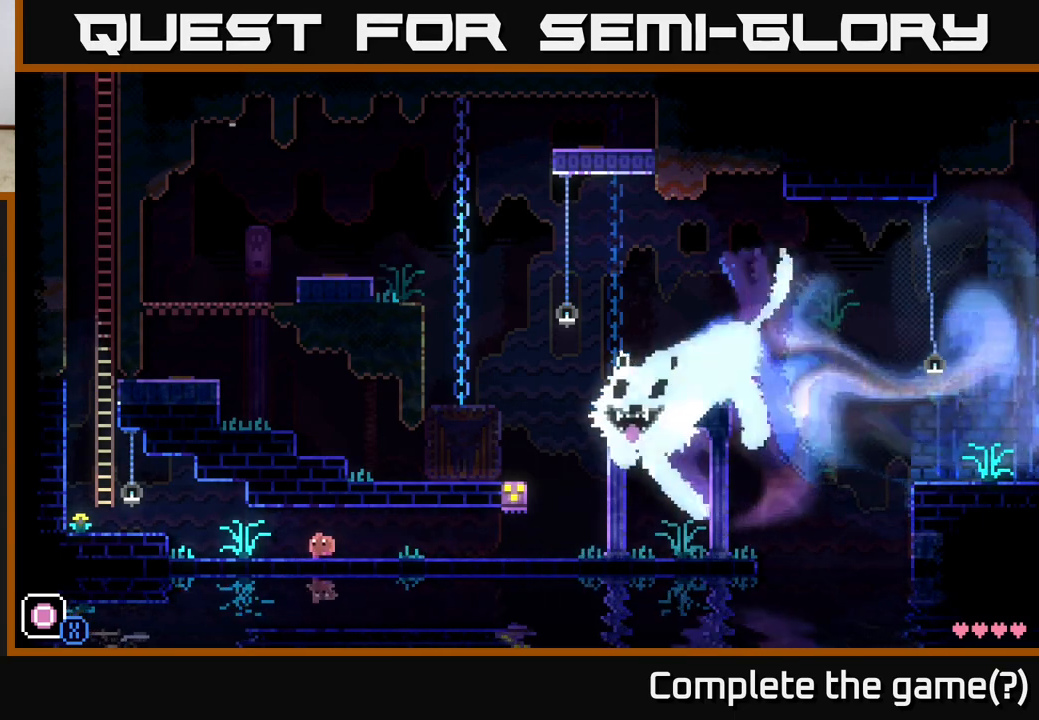
{"buttons": ["A"], "left_stick": "left", "right_stick": "center", "events": [[450, "A", "down"]]}
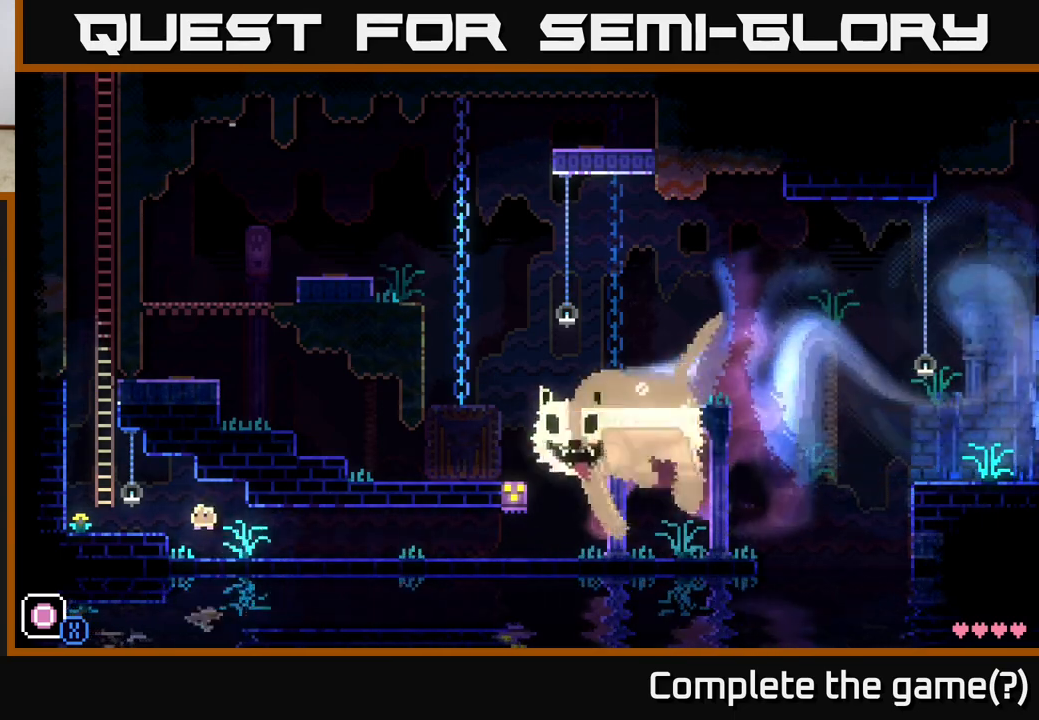
{"buttons": [], "left_stick": "left", "right_stick": "center", "events": [[33, "A", "up"]]}
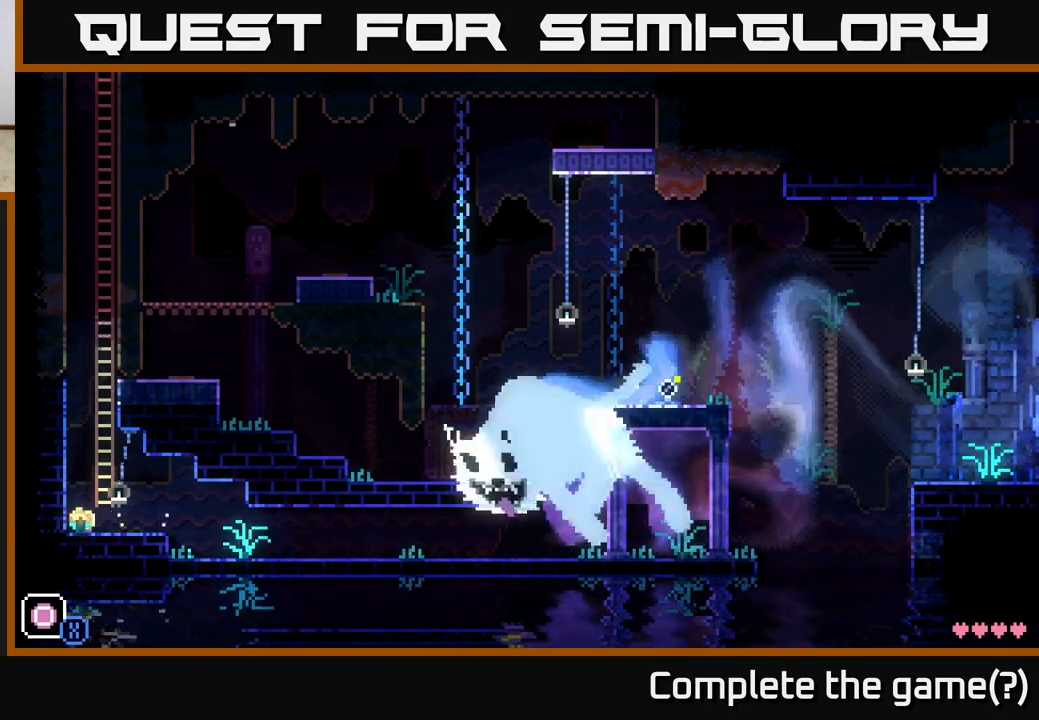
{"buttons": [], "left_stick": "up", "right_stick": "center", "events": [[17, "A", "down"], [50, "left_stick", "center"], [100, "left_stick", "right"], [367, "left_stick", "up"], [383, "A", "up"]]}
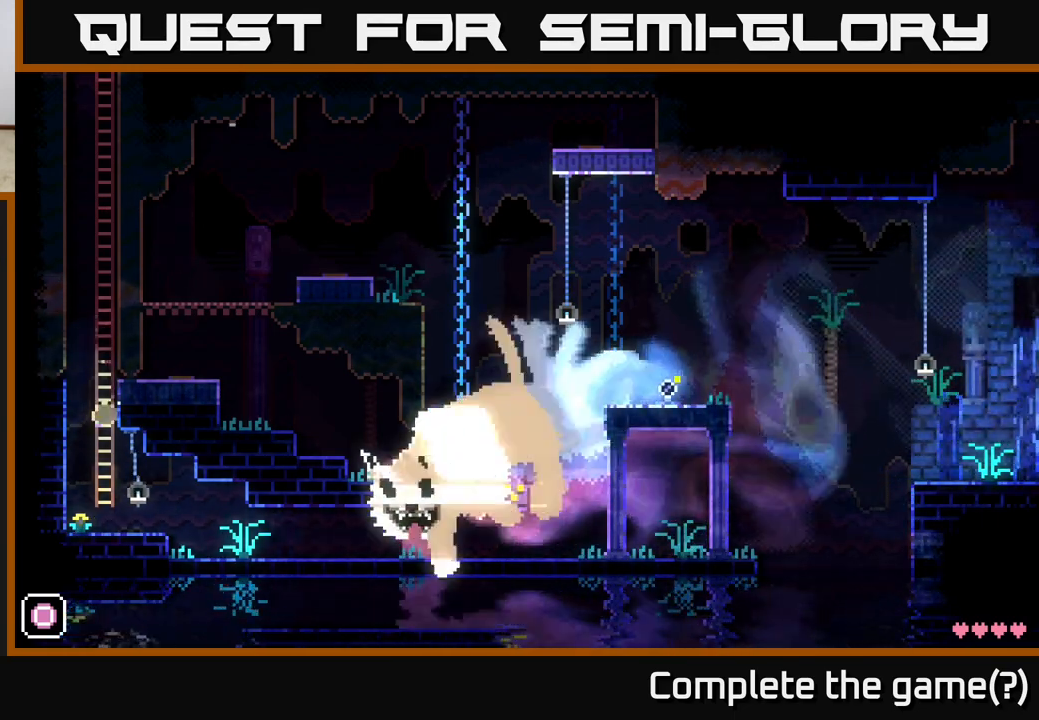
{"buttons": [], "left_stick": "up", "right_stick": "center", "events": []}
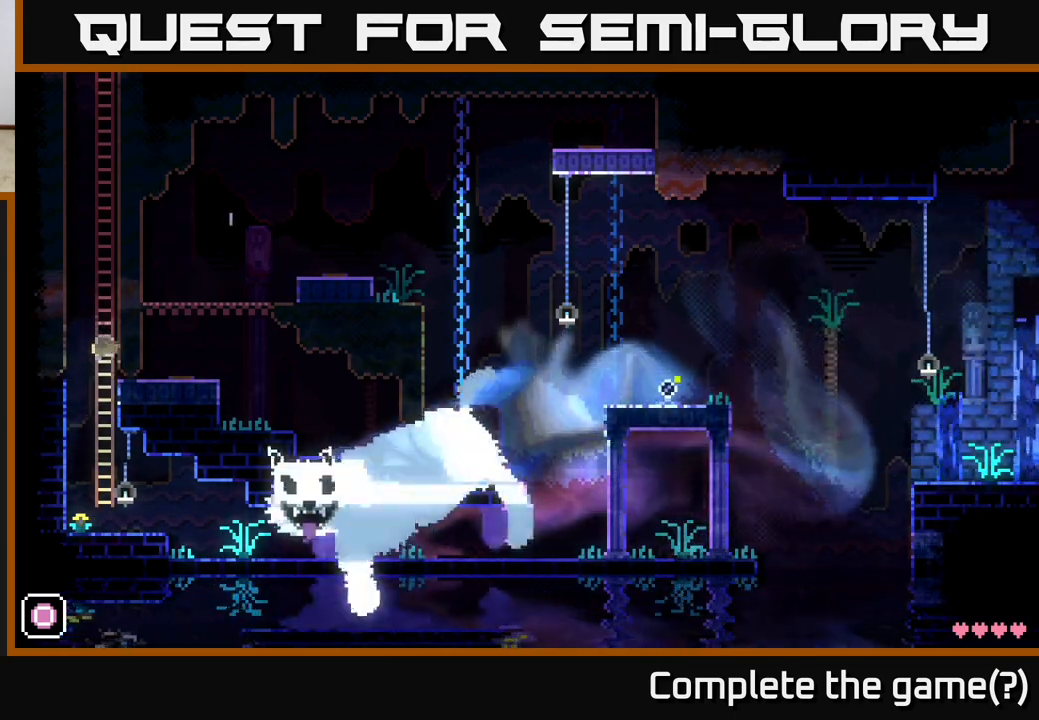
{"buttons": [], "left_stick": "up", "right_stick": "center", "events": []}
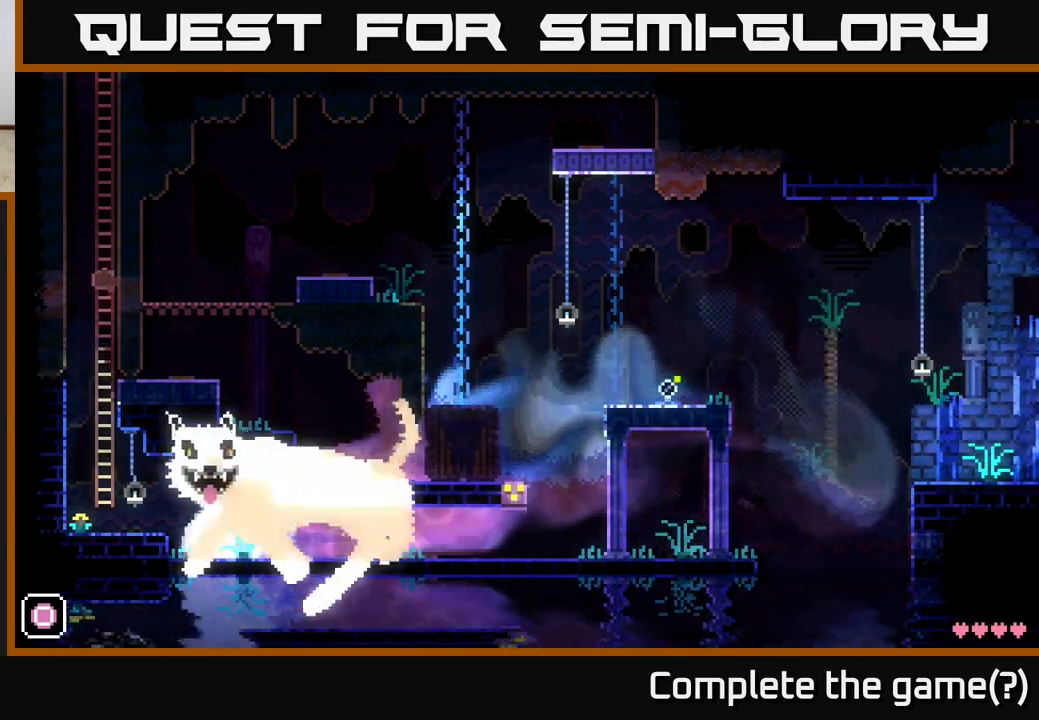
{"buttons": [], "left_stick": "up", "right_stick": "center", "events": []}
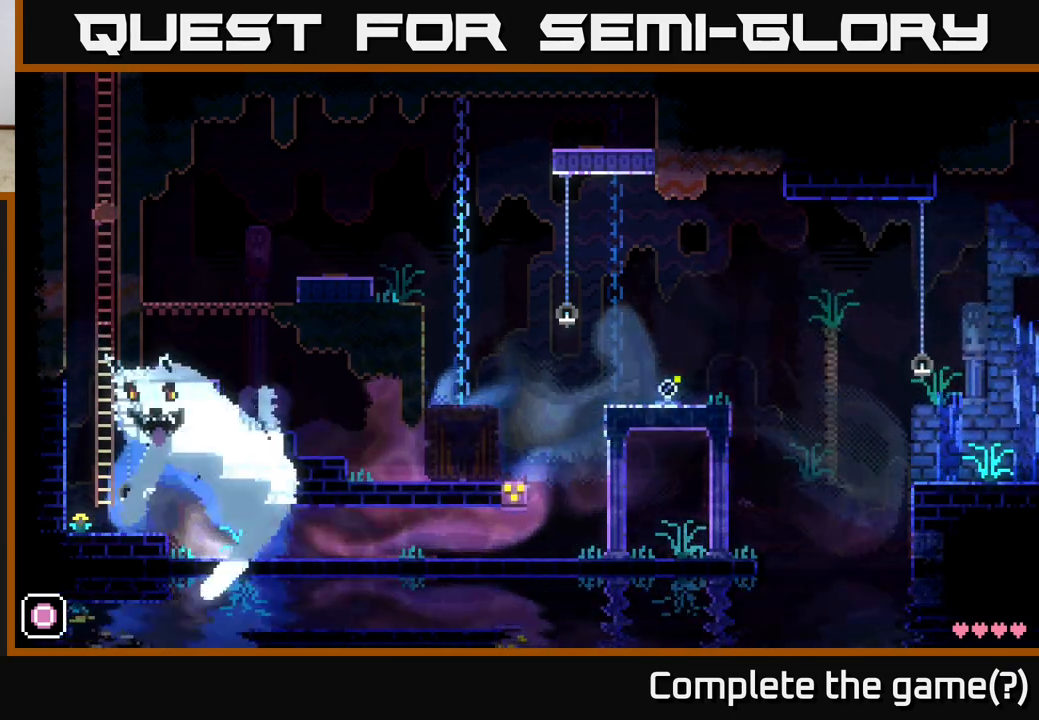
{"buttons": [], "left_stick": "up", "right_stick": "center", "events": []}
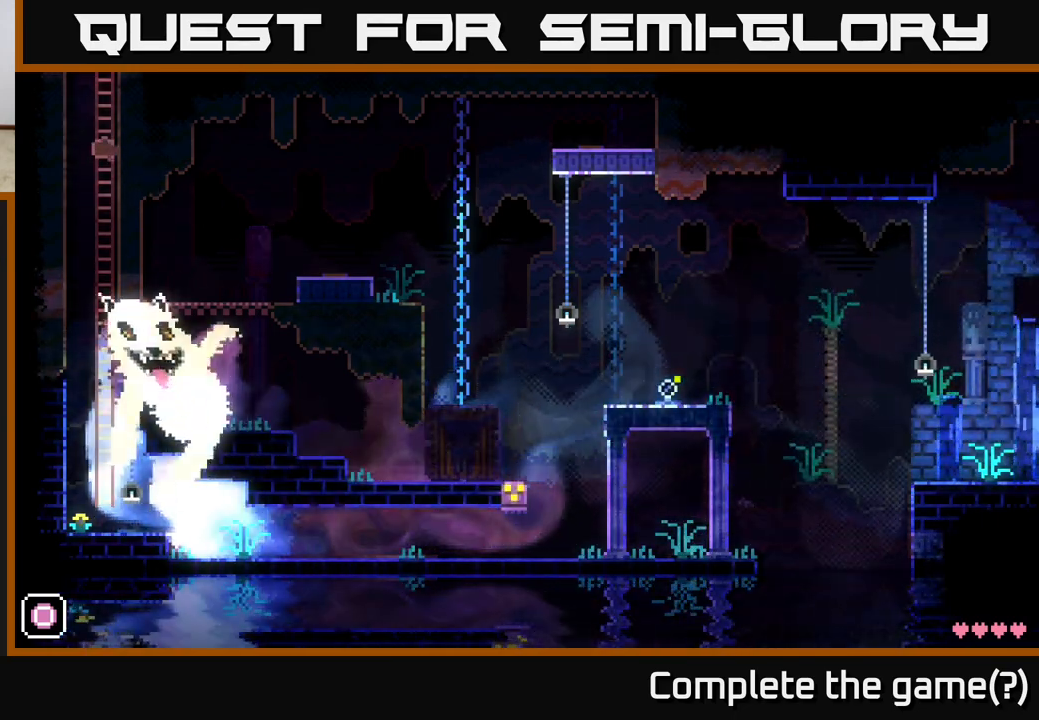
{"buttons": [], "left_stick": "up", "right_stick": "center", "events": []}
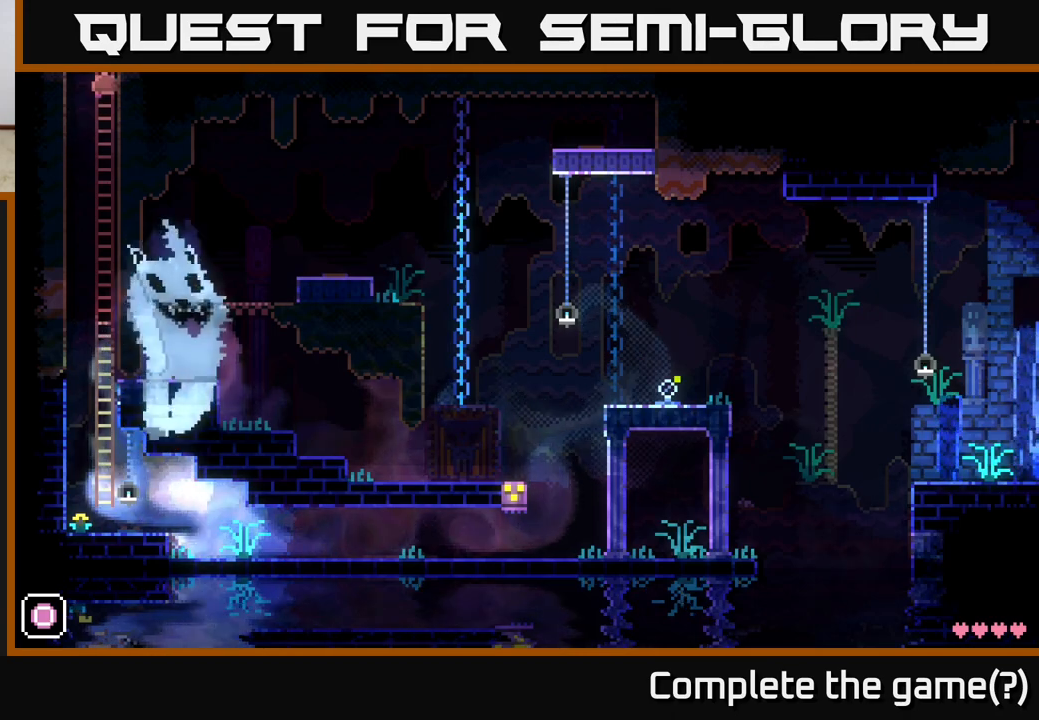
{"buttons": [], "left_stick": "up", "right_stick": "center", "events": []}
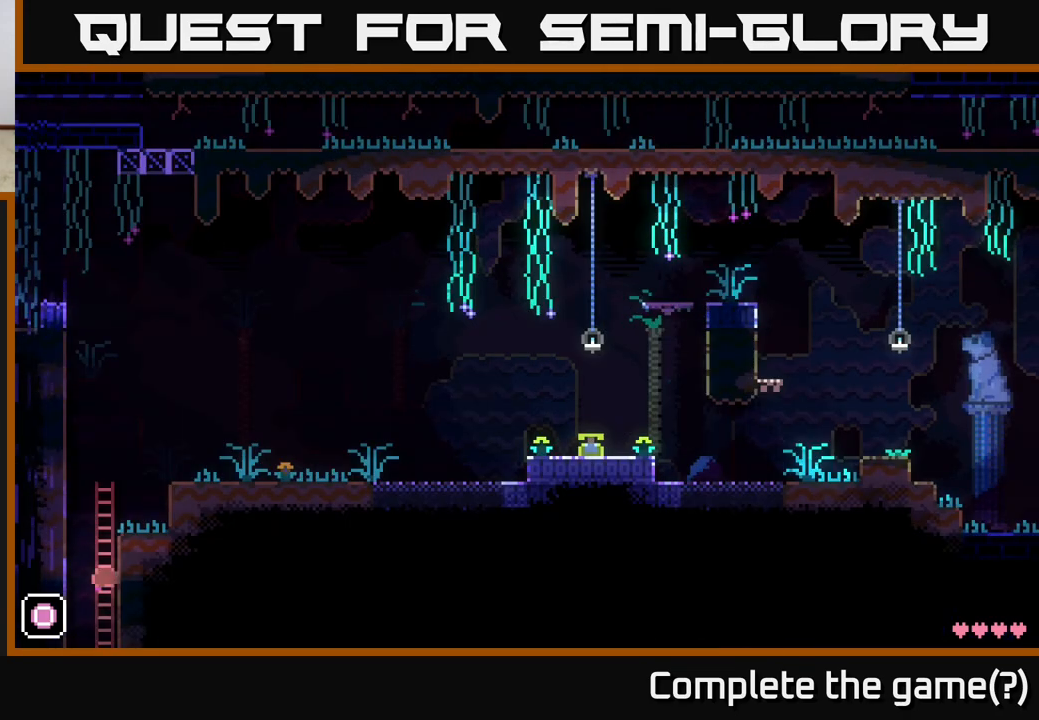
{"buttons": [], "left_stick": "up-right", "right_stick": "center", "events": [[417, "left_stick", "up-right"]]}
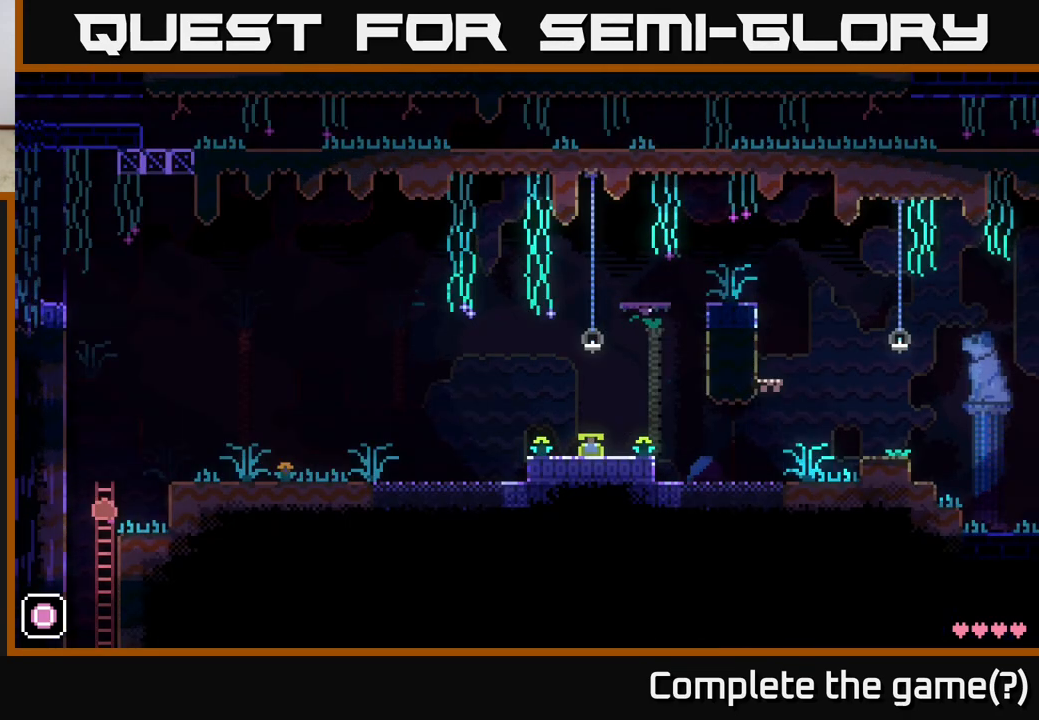
{"buttons": [], "left_stick": "right", "right_stick": "center", "events": [[83, "left_stick", "right"], [100, "A", "down"], [500, "A", "up"]]}
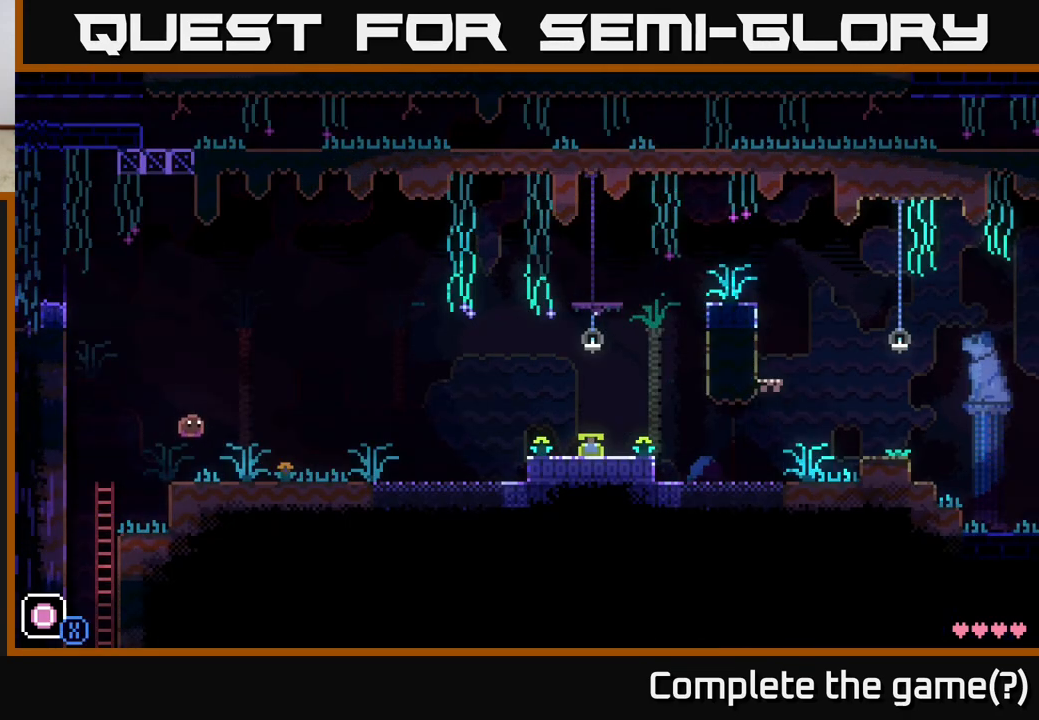
{"buttons": [], "left_stick": "right", "right_stick": "center", "events": []}
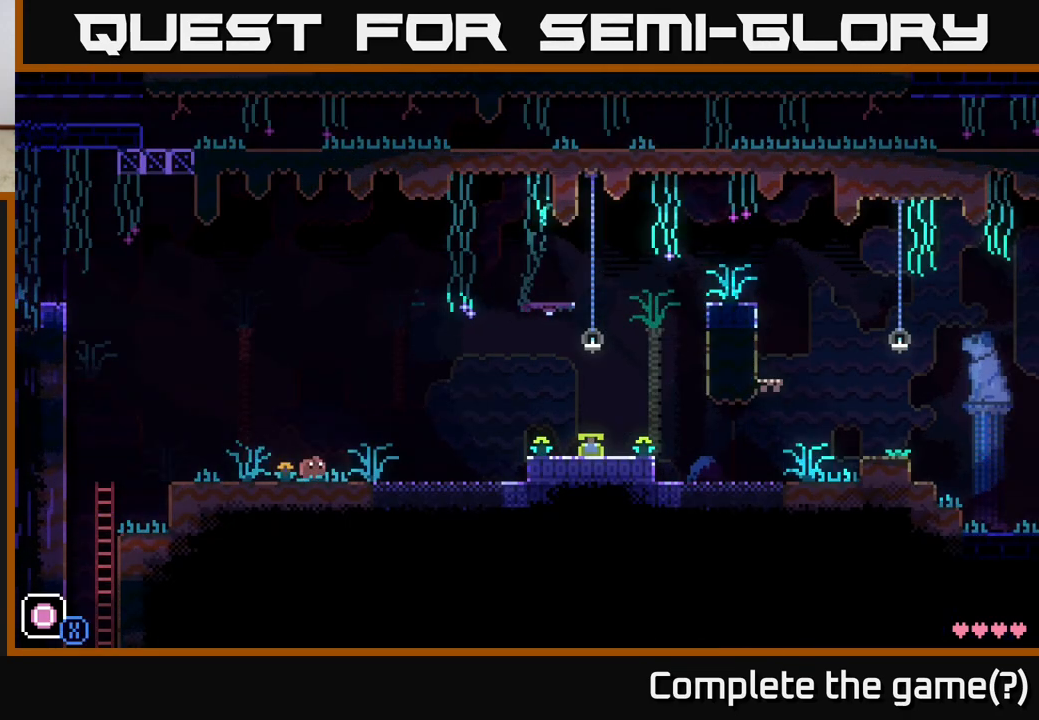
{"buttons": ["A"], "left_stick": "right", "right_stick": "center", "events": [[450, "A", "down"]]}
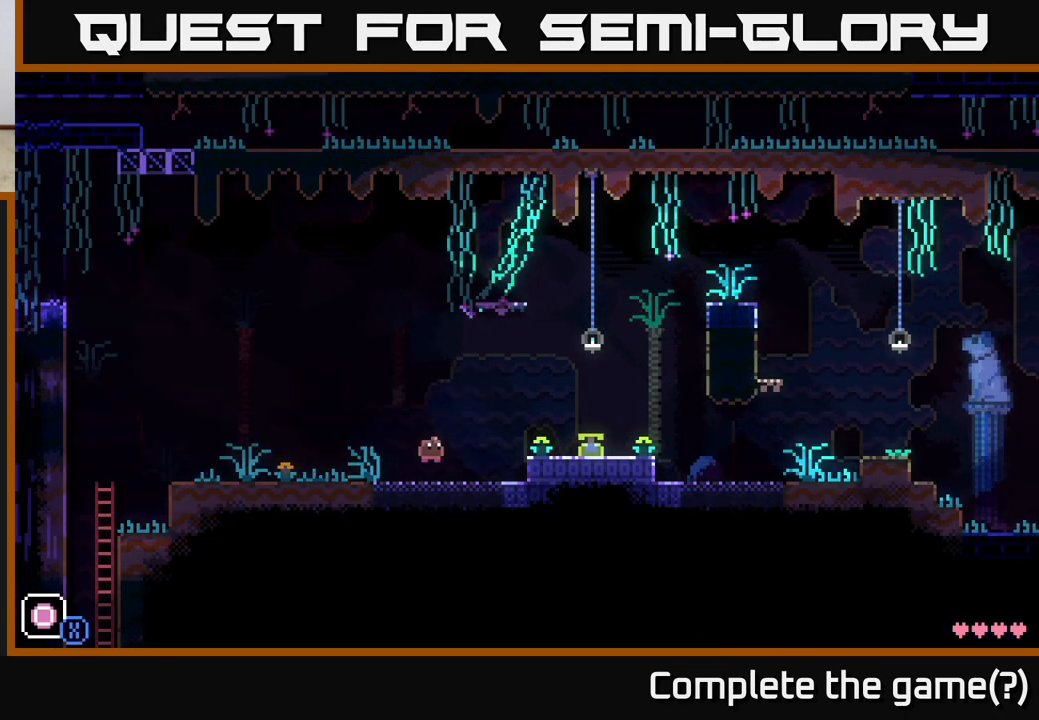
{"buttons": [], "left_stick": "right", "right_stick": "center", "events": [[117, "A", "up"]]}
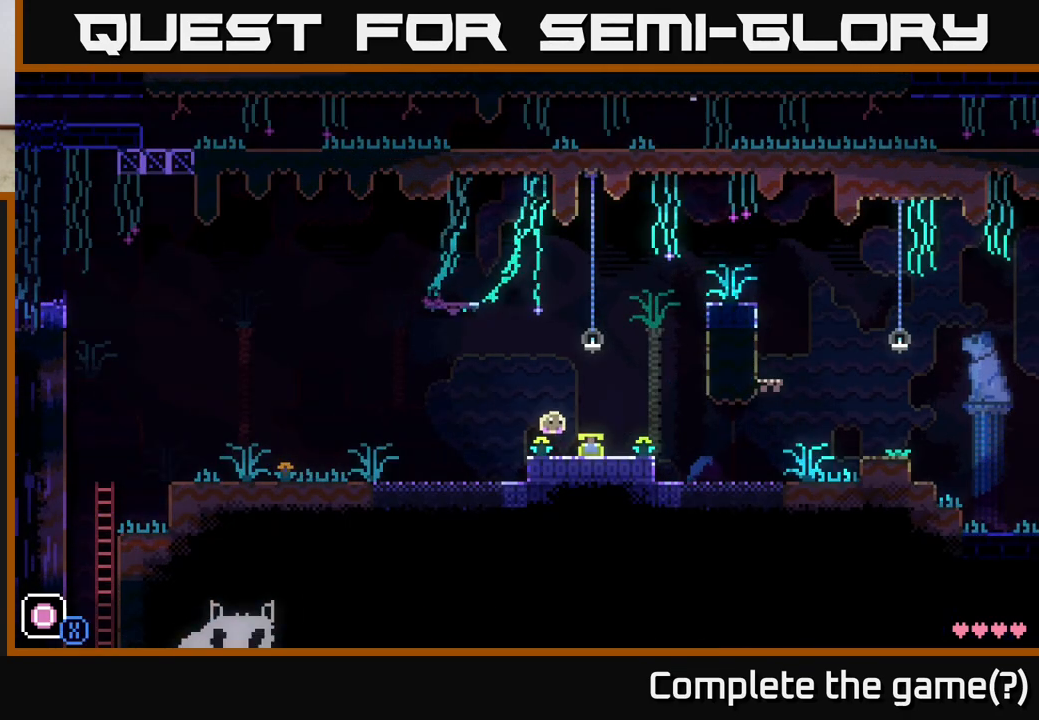
{"buttons": [], "left_stick": "right", "right_stick": "center", "events": []}
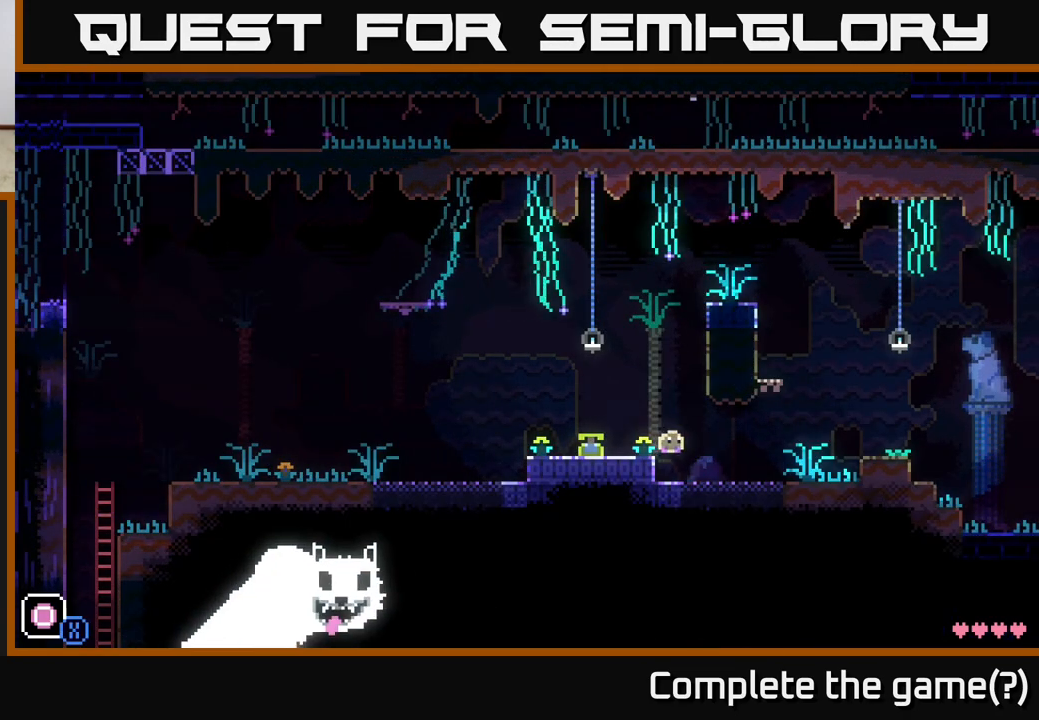
{"buttons": [], "left_stick": "center", "right_stick": "center", "events": [[350, "left_stick", "center"]]}
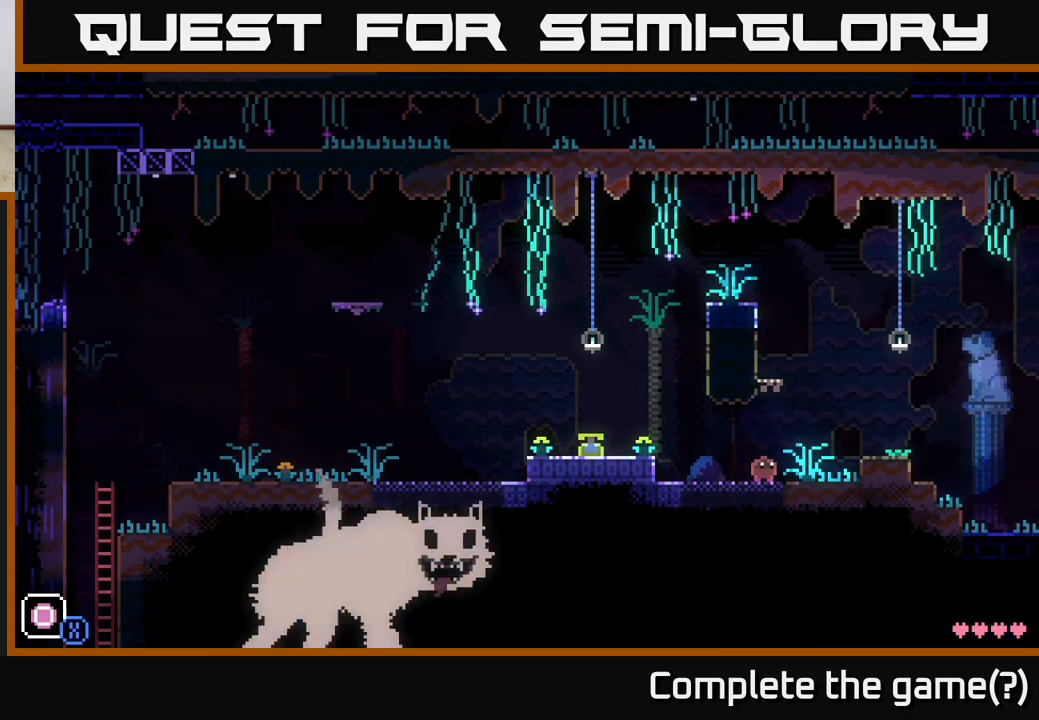
{"buttons": [], "left_stick": "right", "right_stick": "center", "events": [[83, "left_stick", "right"], [167, "left_stick", "left"], [233, "A", "down"], [283, "X", "down"], [317, "A", "up"], [333, "left_stick", "right"], [367, "X", "up"]]}
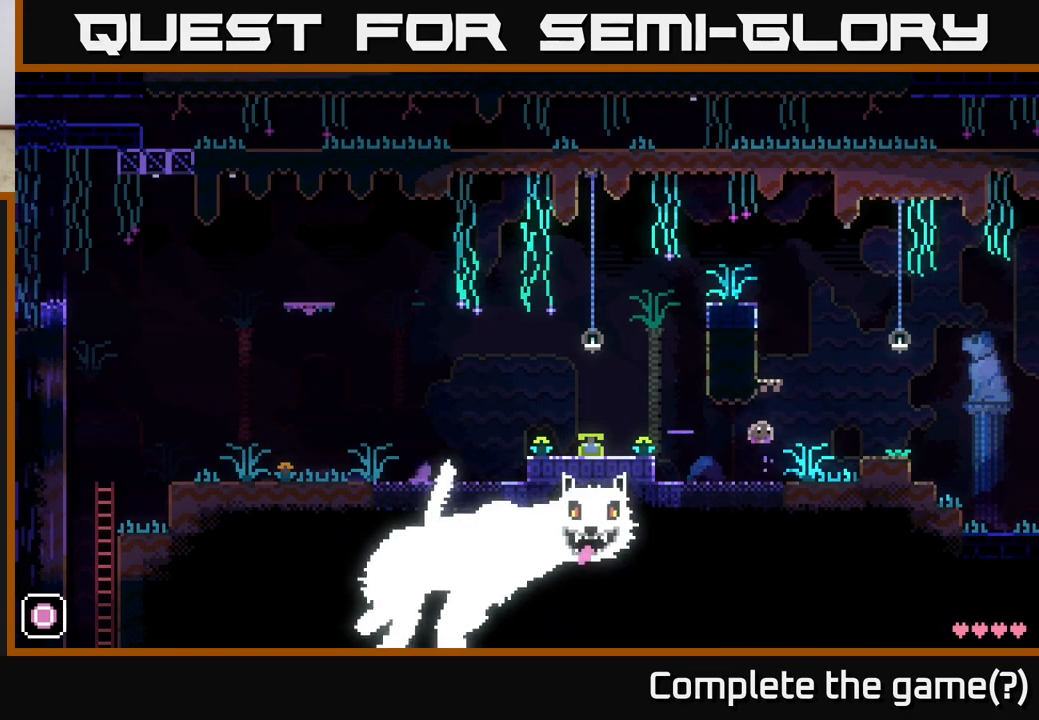
{"buttons": [], "left_stick": "right", "right_stick": "center", "events": [[250, "A", "down"], [367, "A", "up"]]}
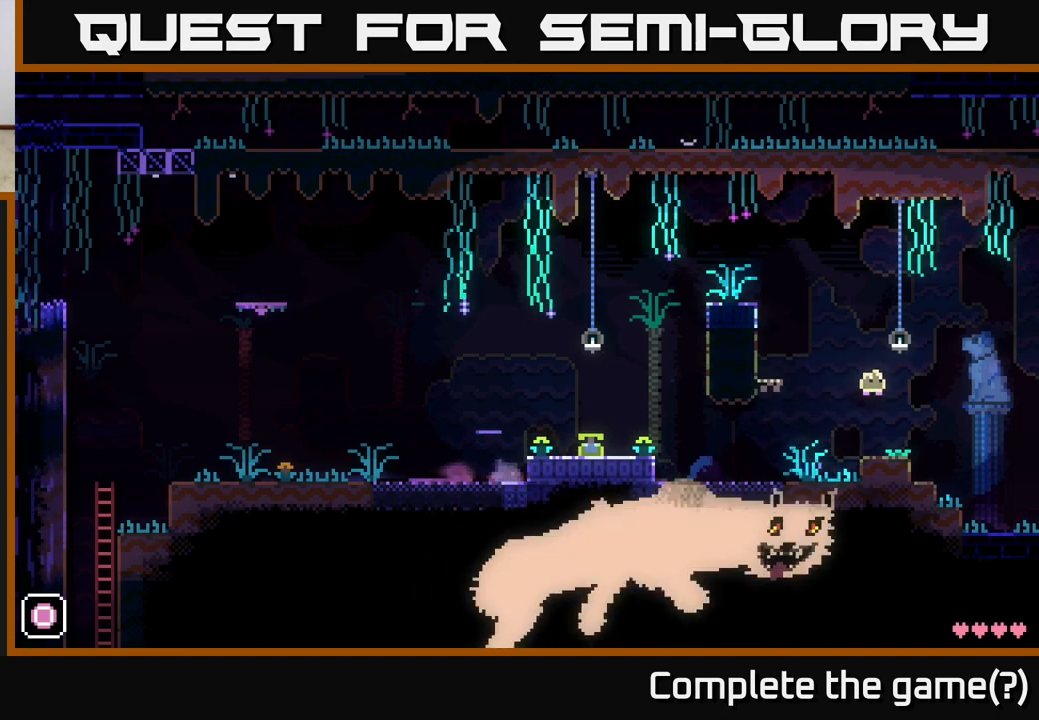
{"buttons": ["A"], "left_stick": "left", "right_stick": "center", "events": [[150, "left_stick", "left"], [467, "A", "down"]]}
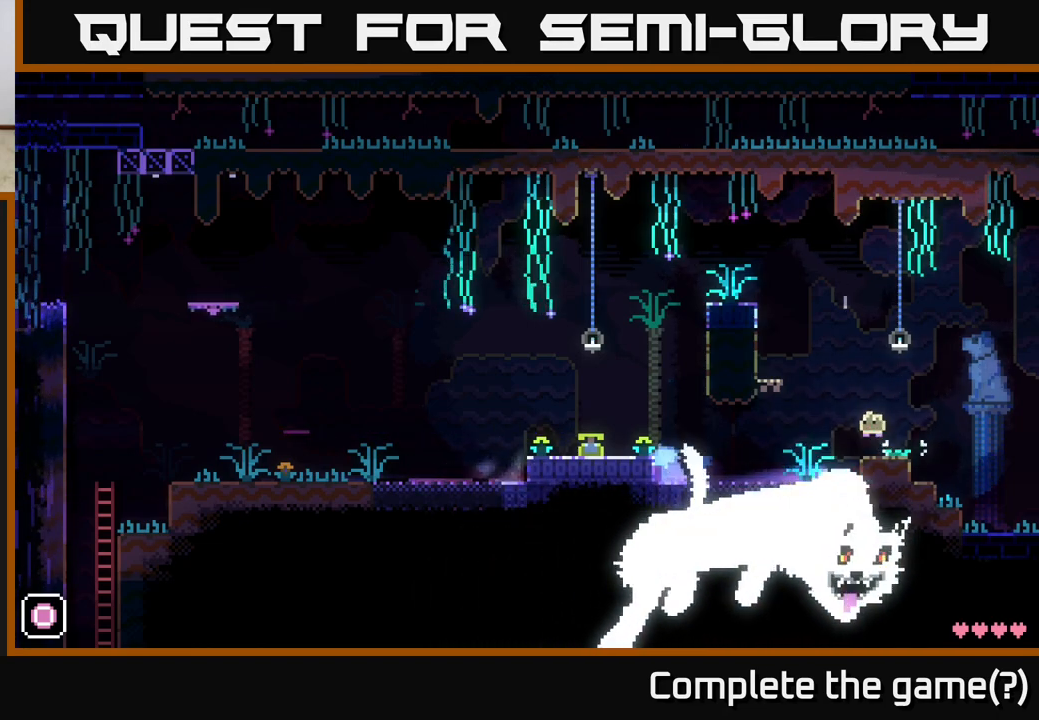
{"buttons": [], "left_stick": "left", "right_stick": "center", "events": [[333, "A", "up"]]}
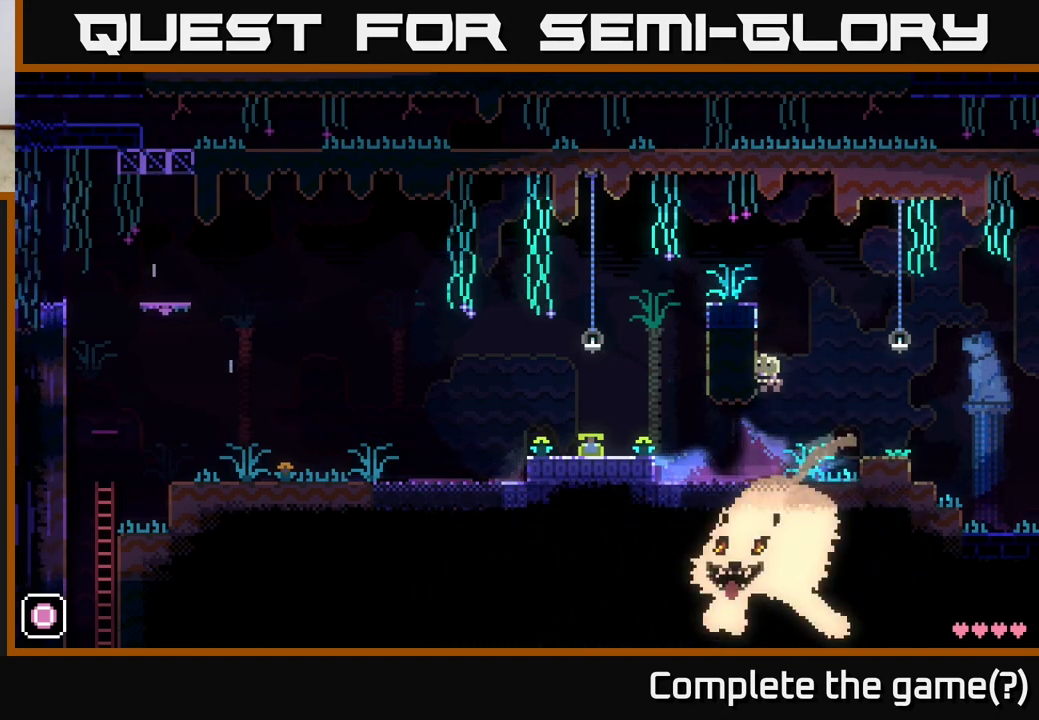
{"buttons": [], "left_stick": "center", "right_stick": "center", "events": [[33, "left_stick", "center"]]}
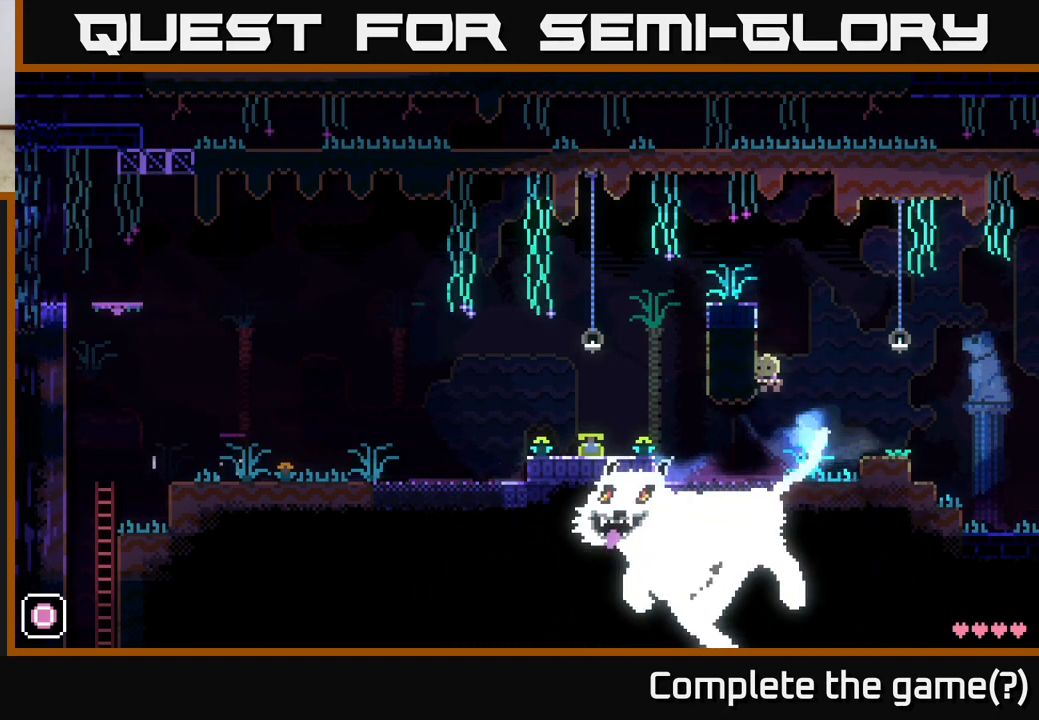
{"buttons": [], "left_stick": "center", "right_stick": "center", "events": []}
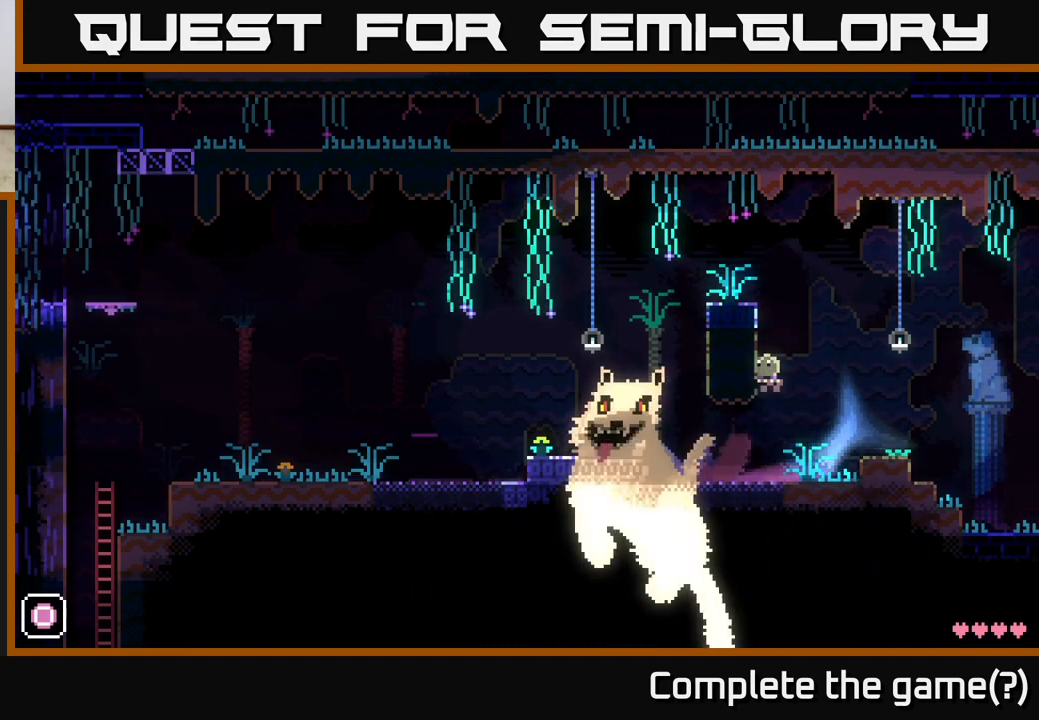
{"buttons": ["A"], "left_stick": "right", "right_stick": "center", "events": [[333, "A", "down"], [450, "left_stick", "right"]]}
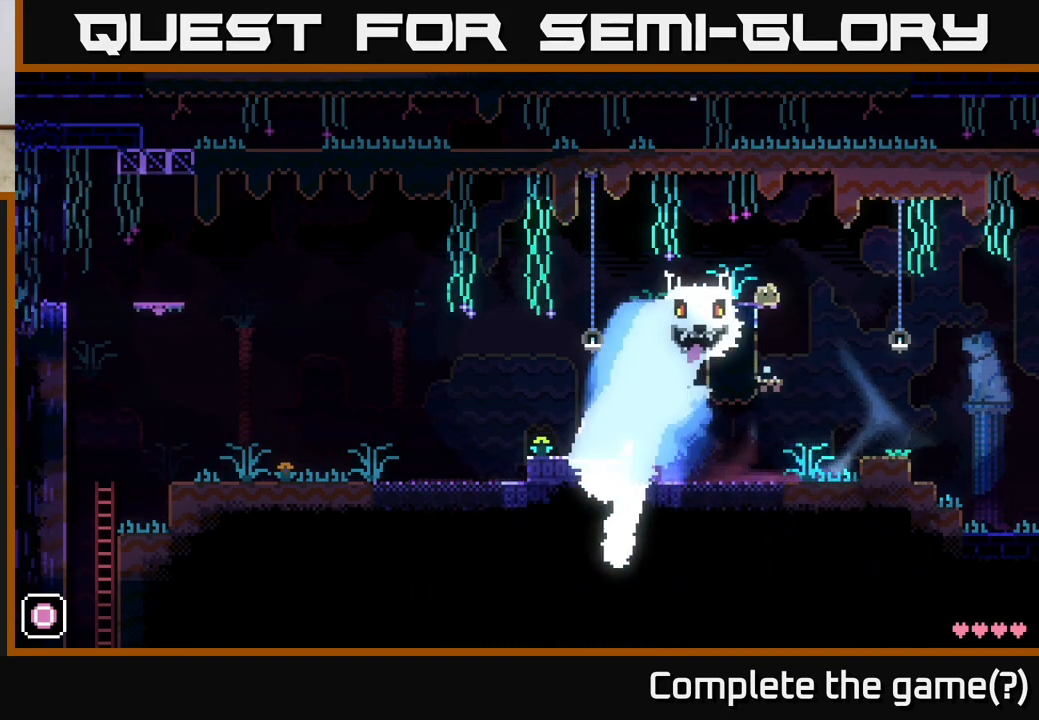
{"buttons": [], "left_stick": "right", "right_stick": "center", "events": [[50, "A", "up"]]}
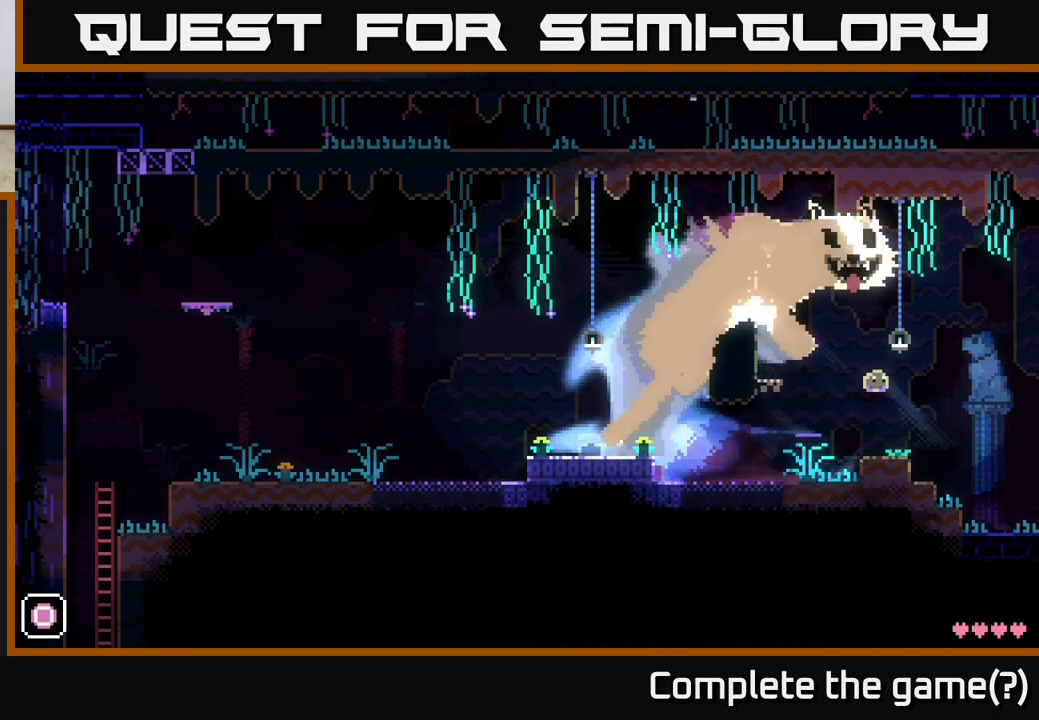
{"buttons": ["A"], "left_stick": "left", "right_stick": "center", "events": [[133, "left_stick", "left"], [467, "A", "down"]]}